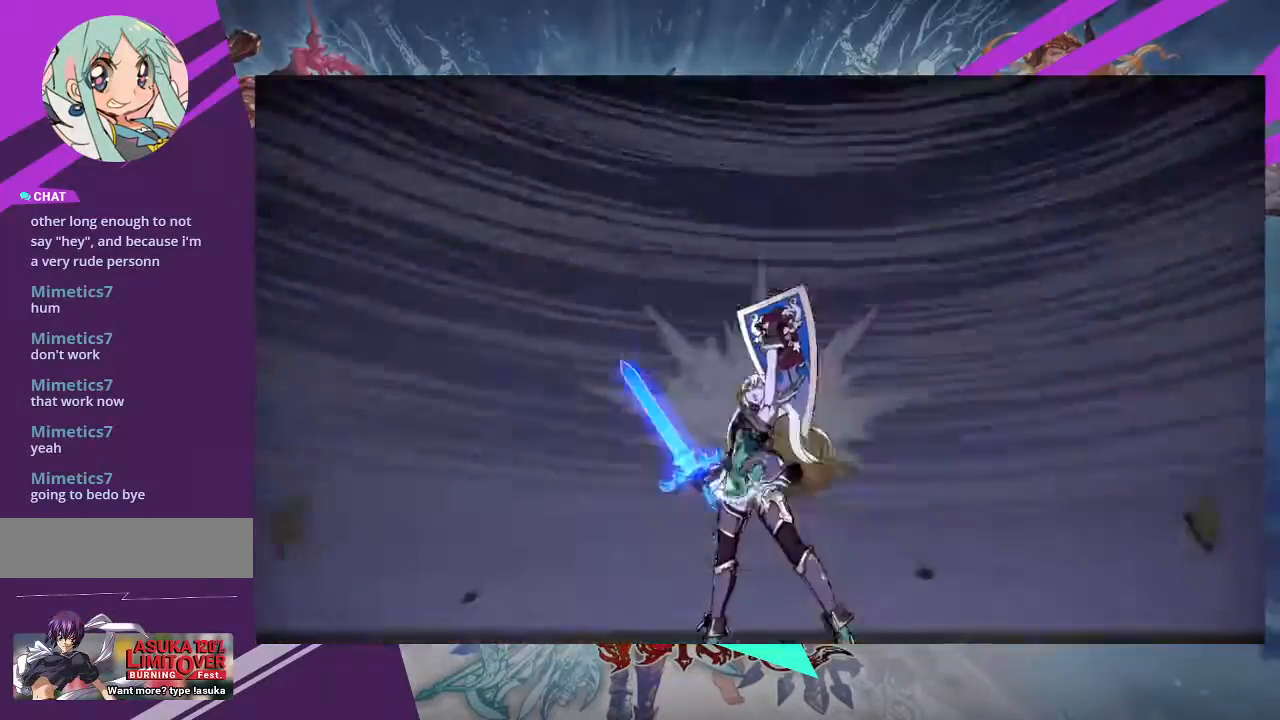
Gameplay with a controller (arcade stick); each line is a JSON object with the inputs held at the frame after it. "events" lists button and stick changes between this image and that frame as [ms after this image, input, new state], when the widget could be followed in between. Not read: L3 R3 other_buttons.
{"buttons": [], "left_stick": "center", "events": []}
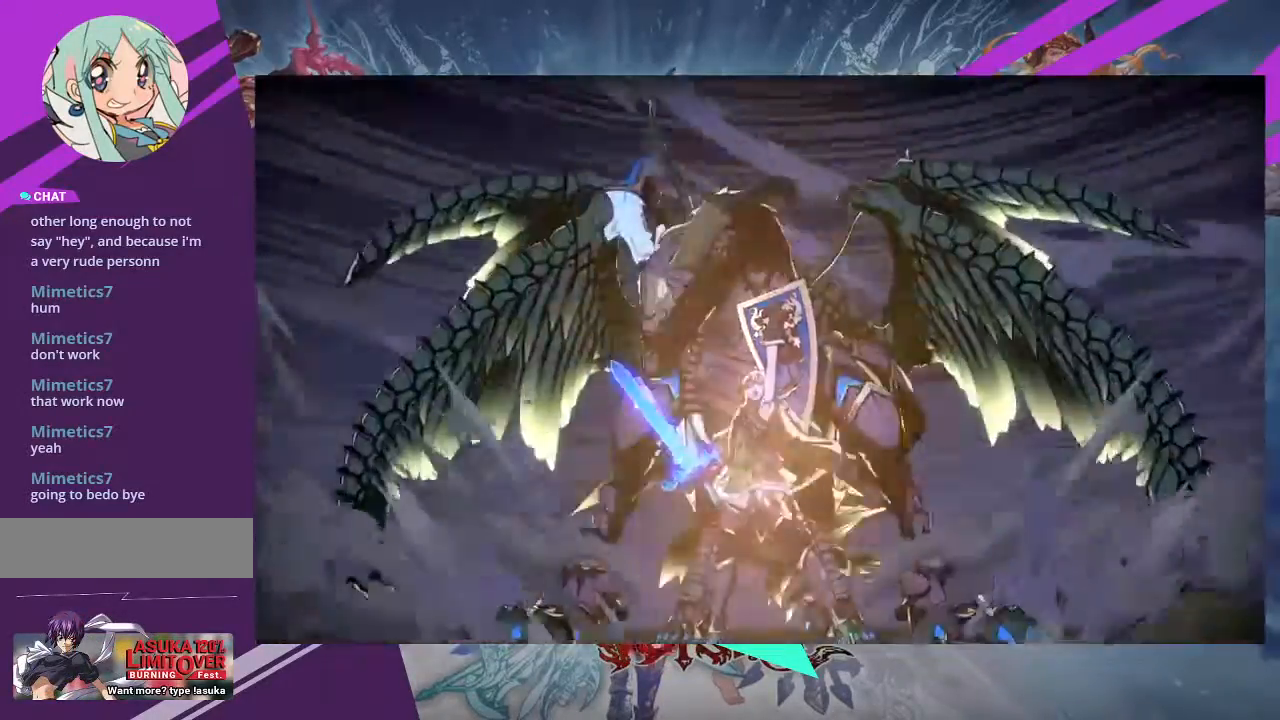
{"buttons": [], "left_stick": "left", "events": [[267, "left_stick", "left"]]}
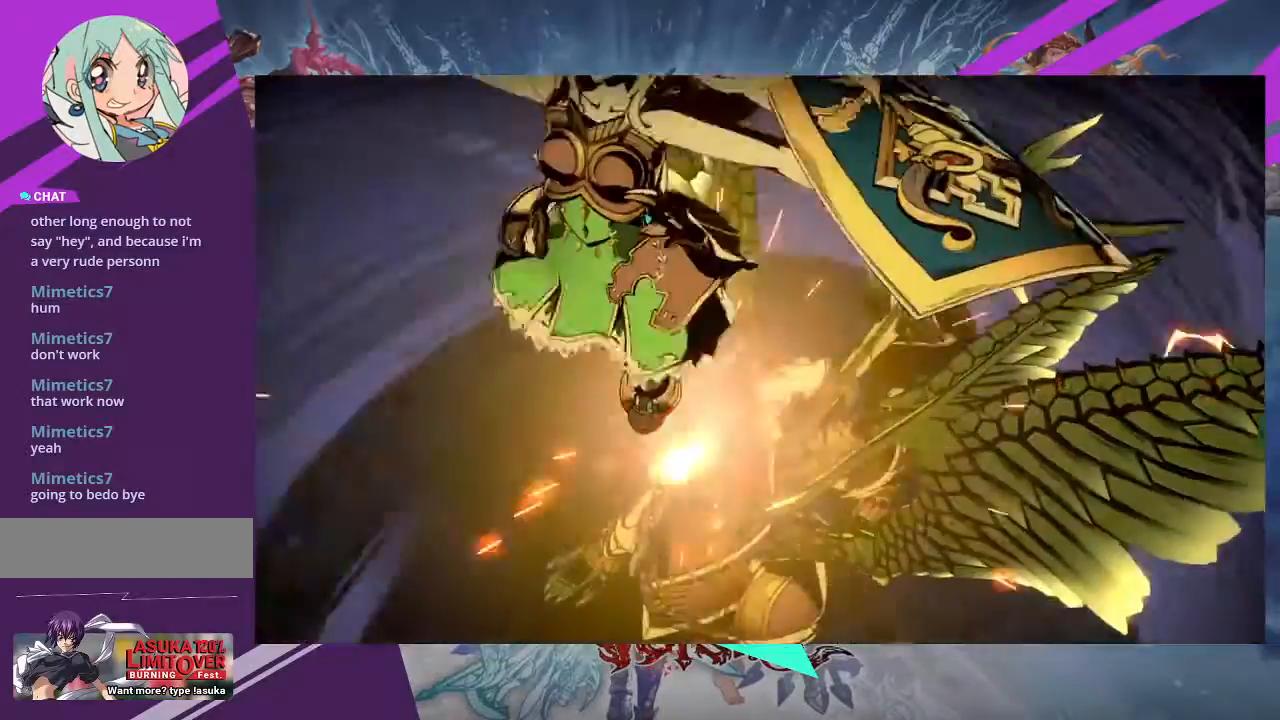
{"buttons": [], "left_stick": "left", "events": []}
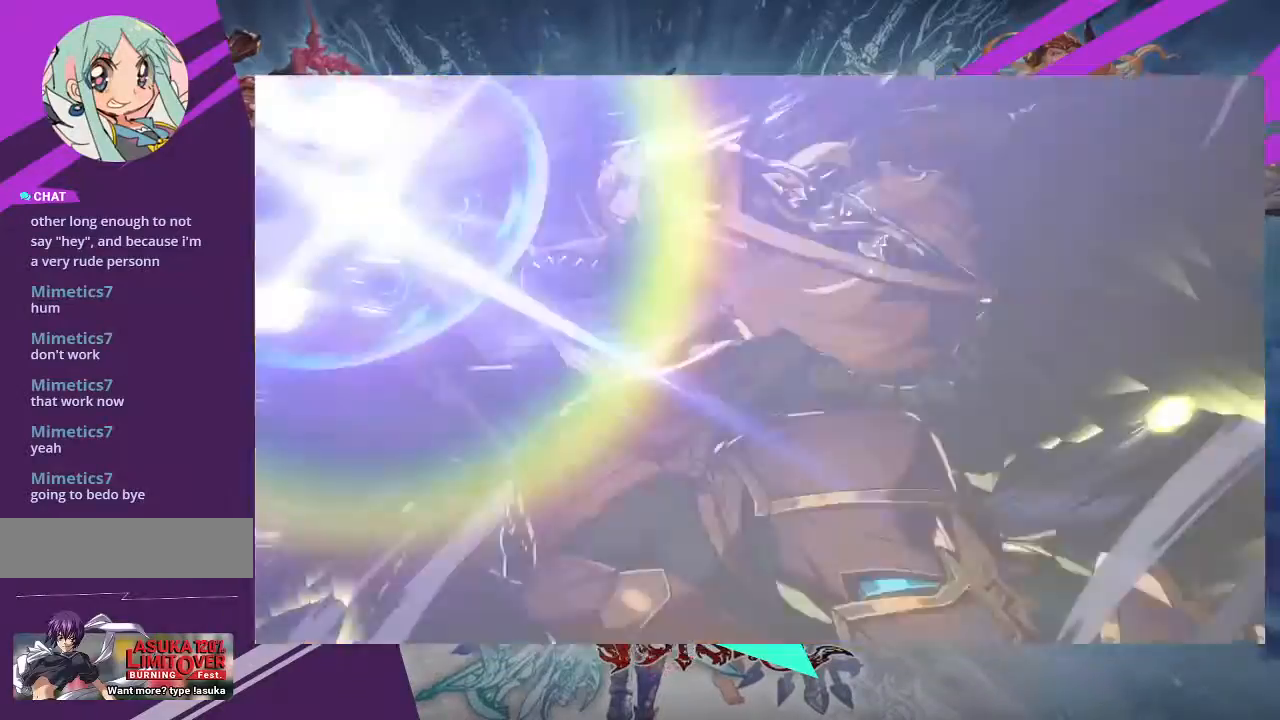
{"buttons": [], "left_stick": "left", "events": []}
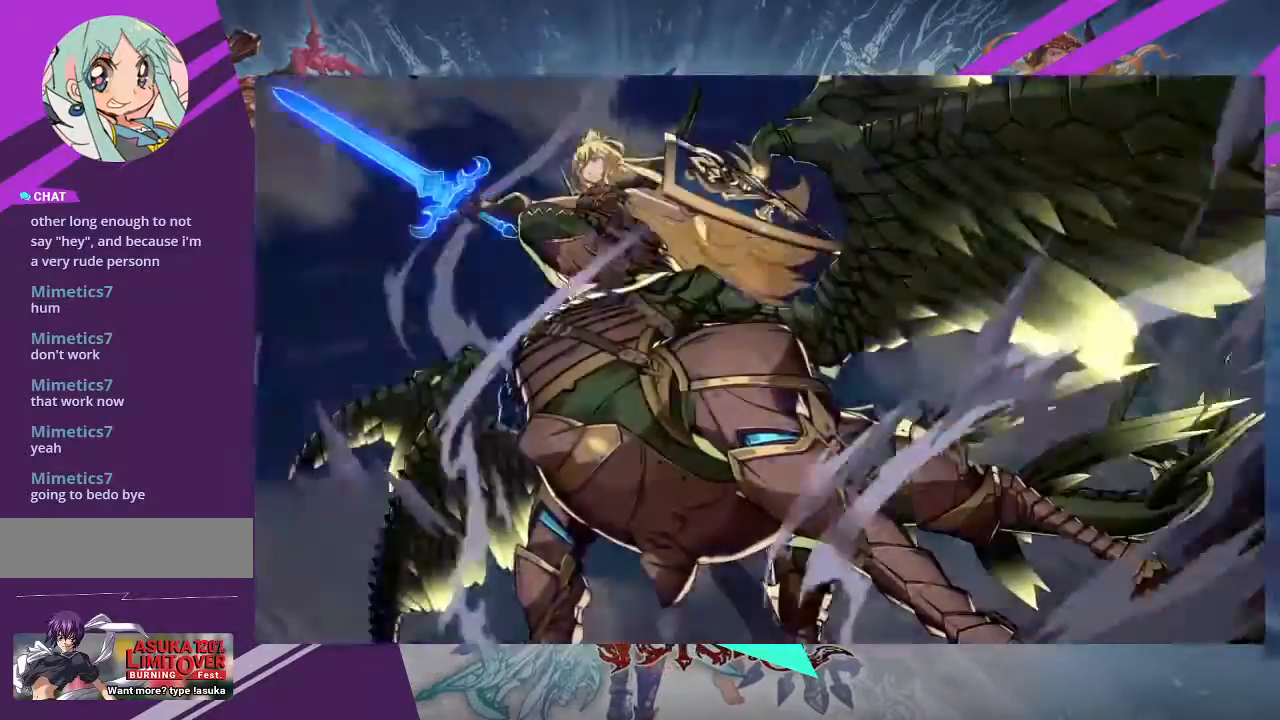
{"buttons": [], "left_stick": "left", "events": []}
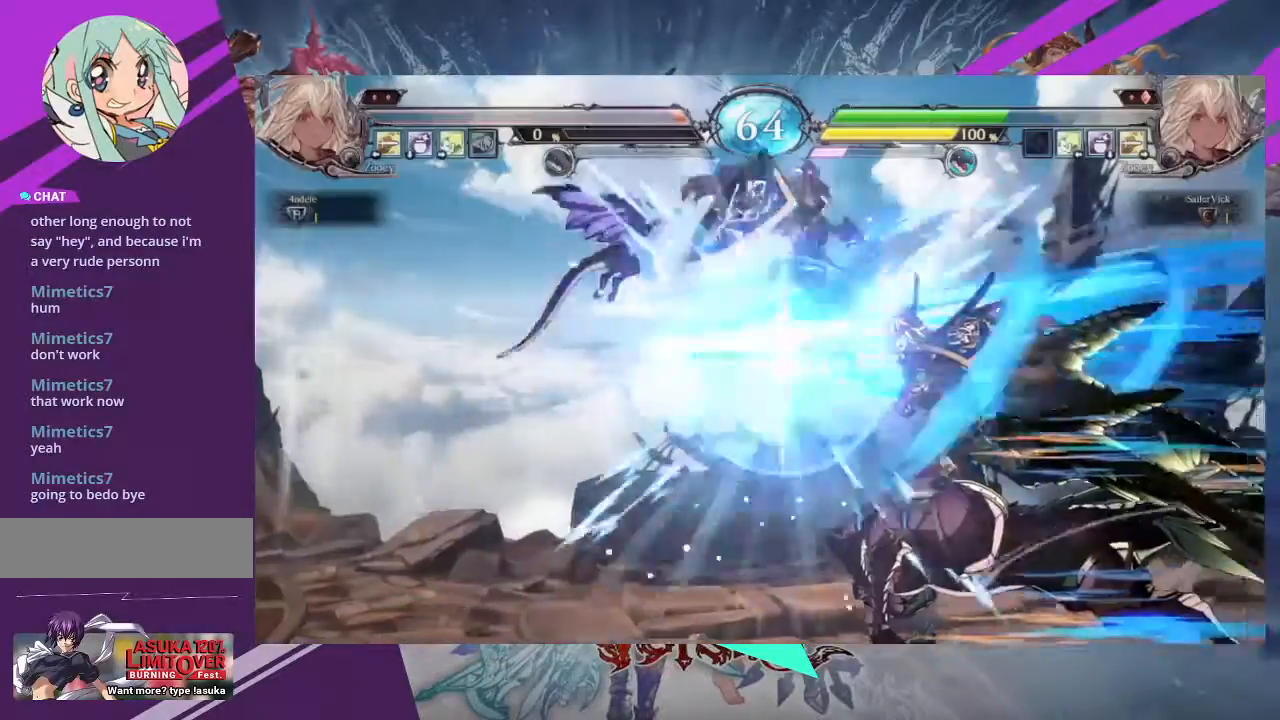
{"buttons": [], "left_stick": "left", "events": []}
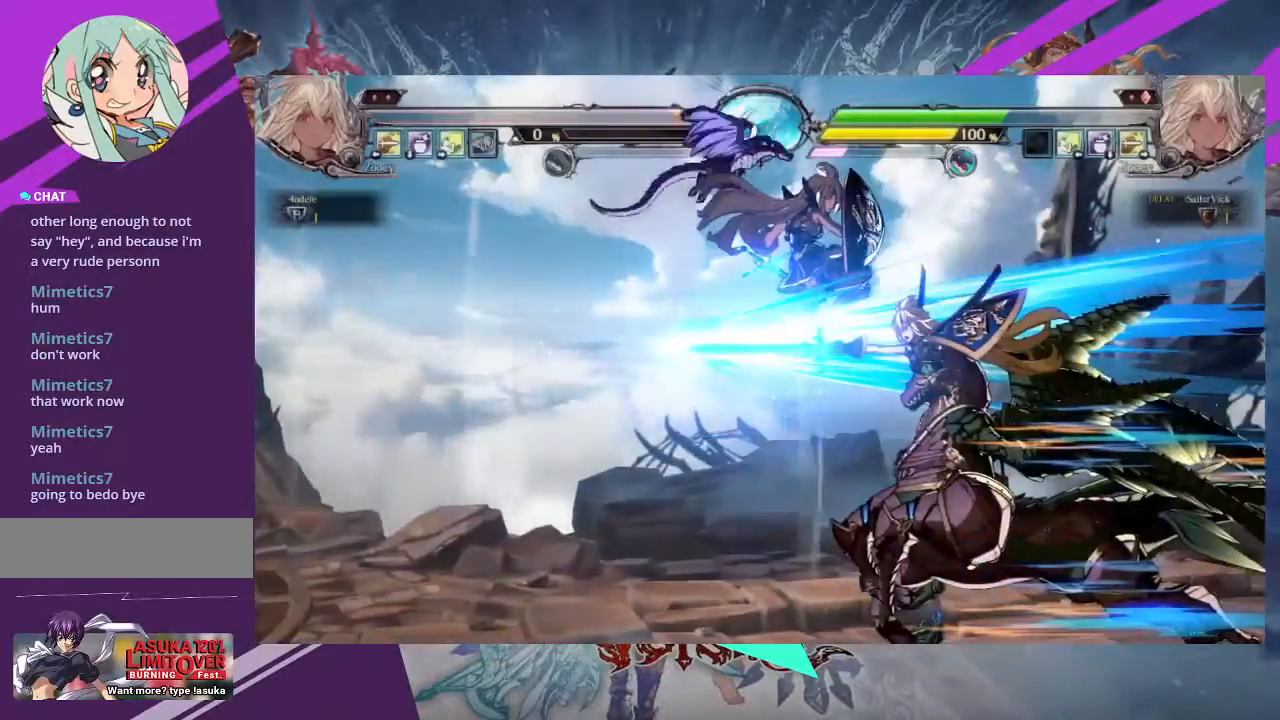
{"buttons": [], "left_stick": "center", "events": [[434, "left_stick", "center"]]}
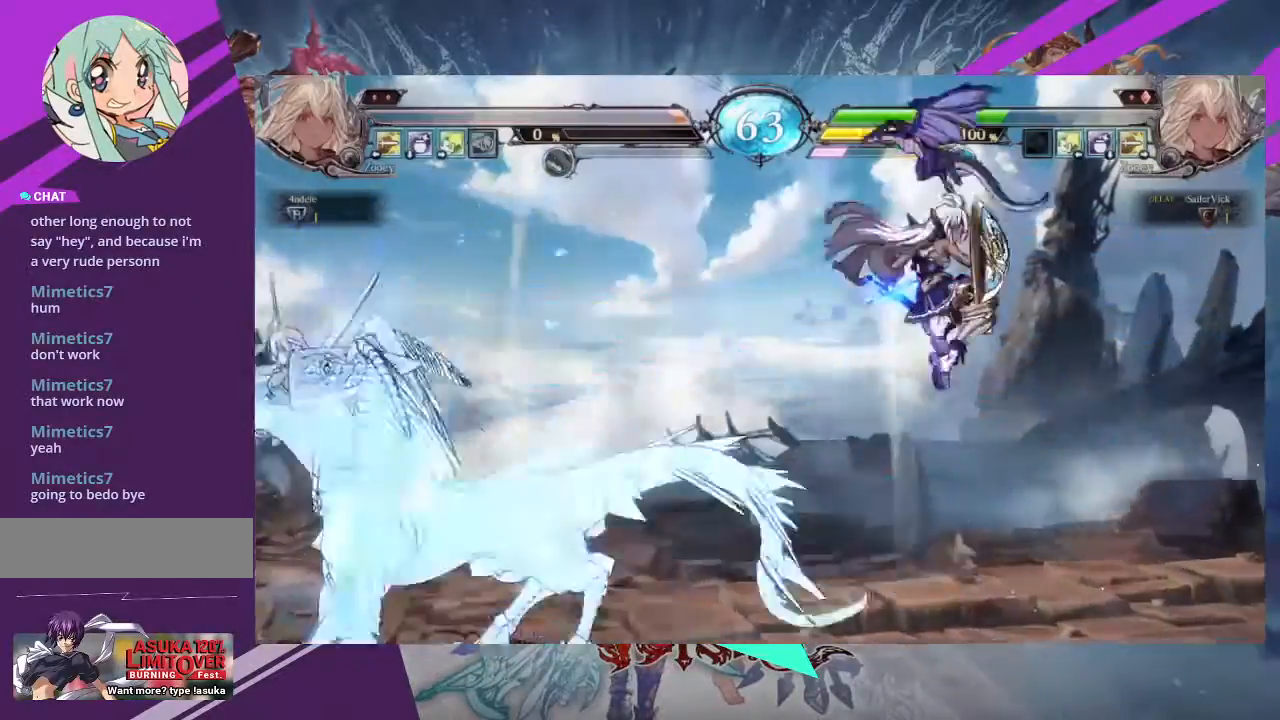
{"buttons": [], "left_stick": "left", "events": [[34, "left_stick", "left"], [100, "left_stick", "center"], [200, "left_stick", "left"]]}
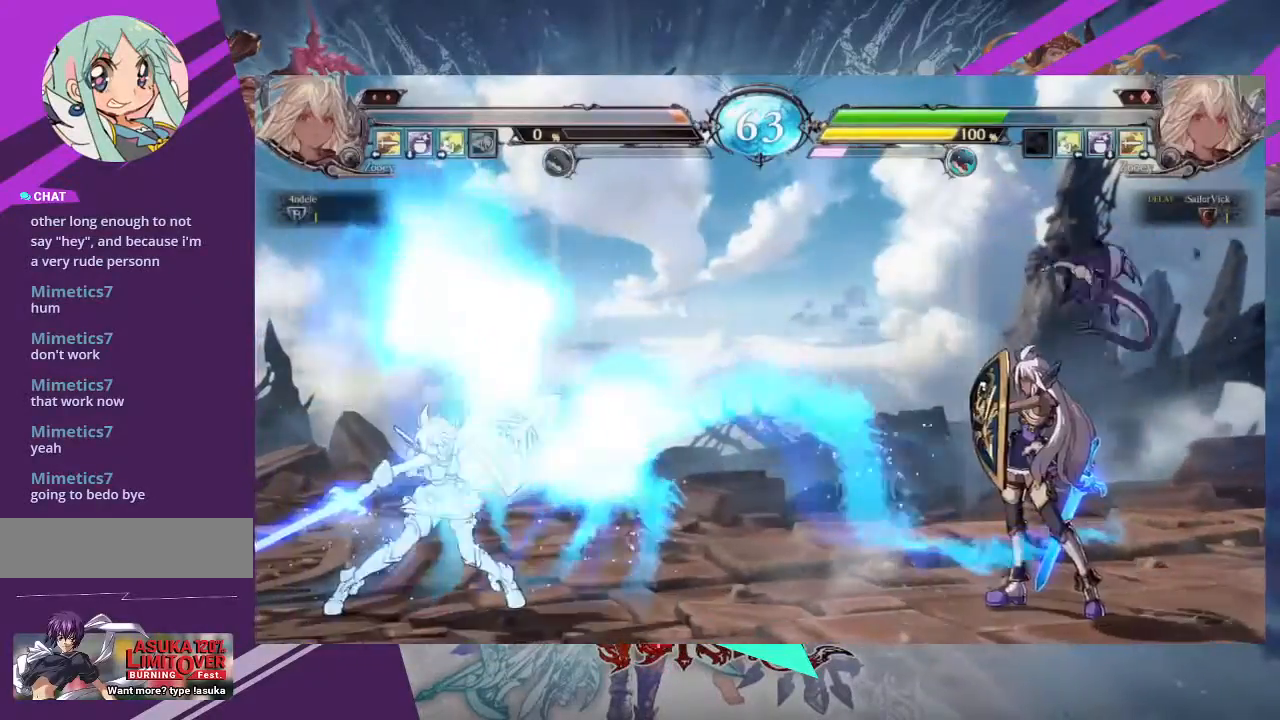
{"buttons": [], "left_stick": "center"}
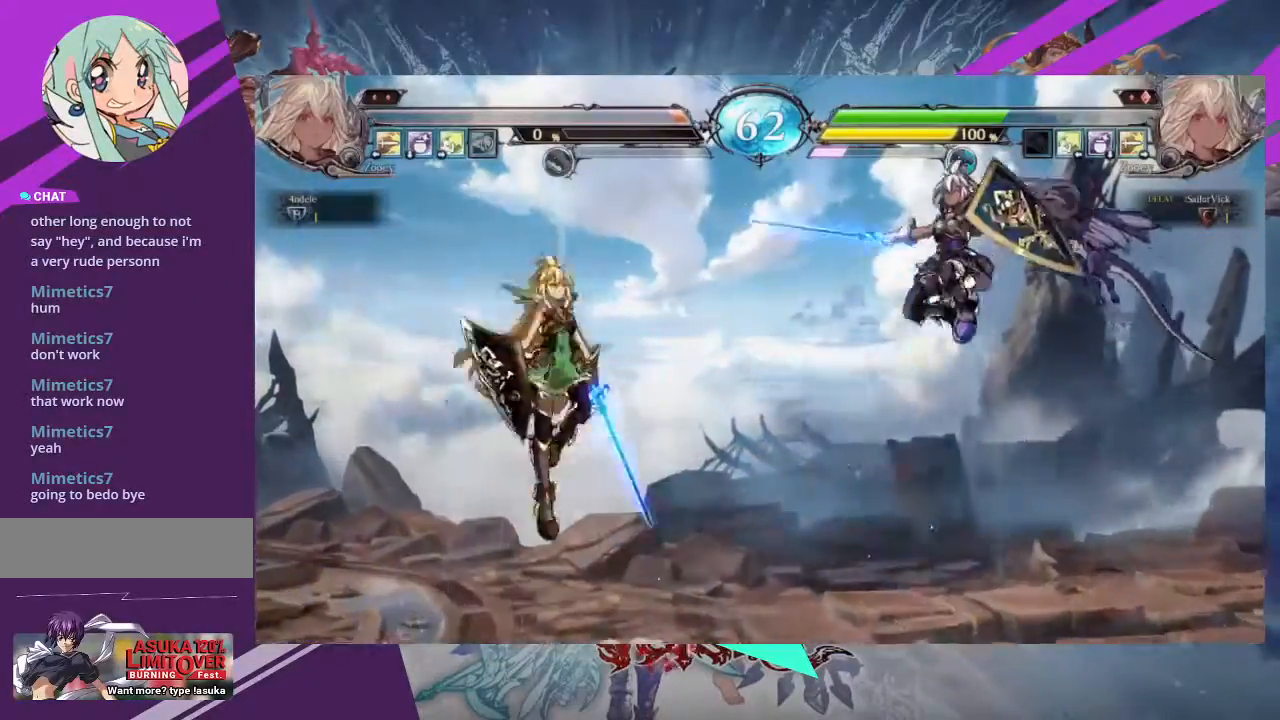
{"buttons": [], "left_stick": "right", "events": [[234, "left_stick", "right"]]}
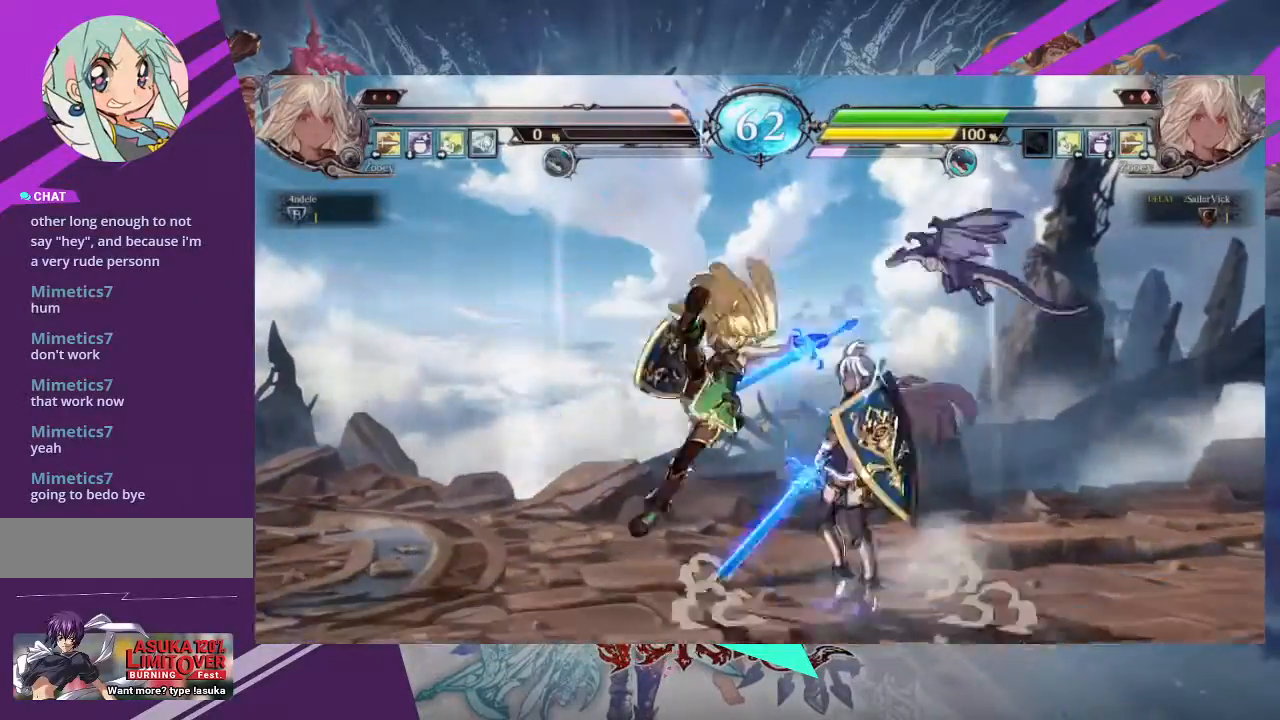
{"buttons": [], "left_stick": "down-right", "events": [[133, "left_stick", "down-right"]]}
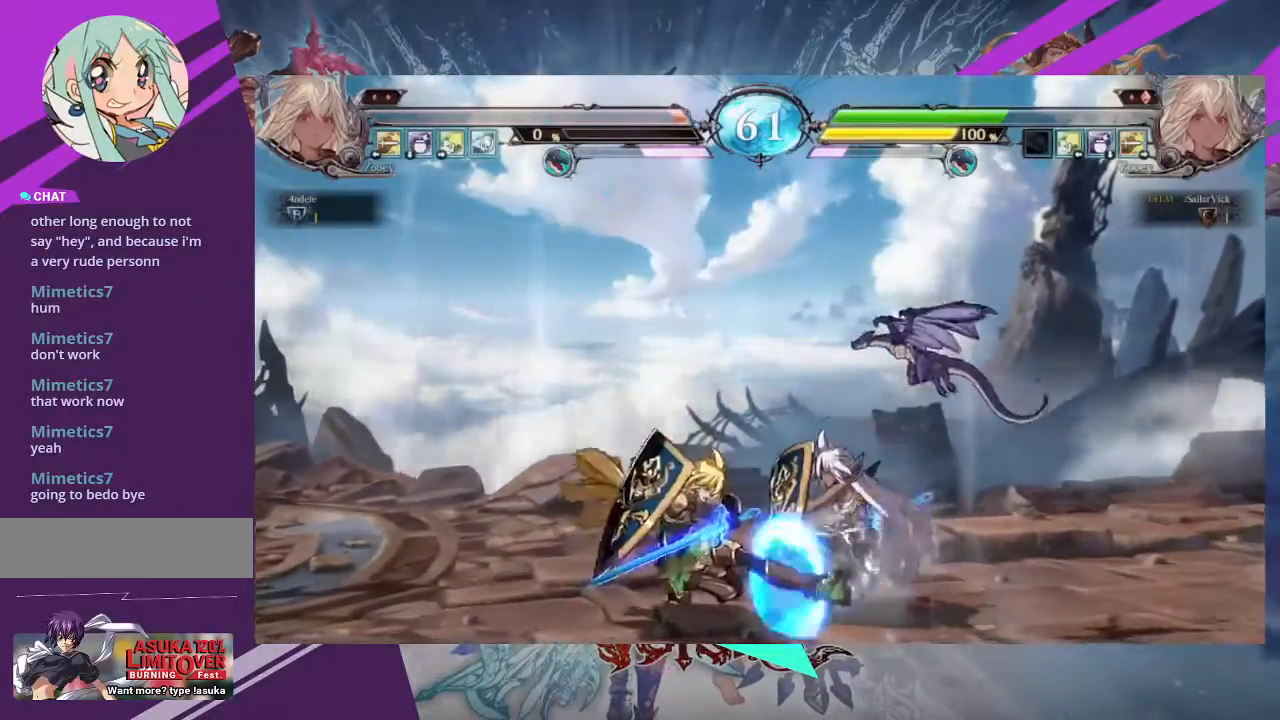
{"buttons": [], "left_stick": "down-right", "events": []}
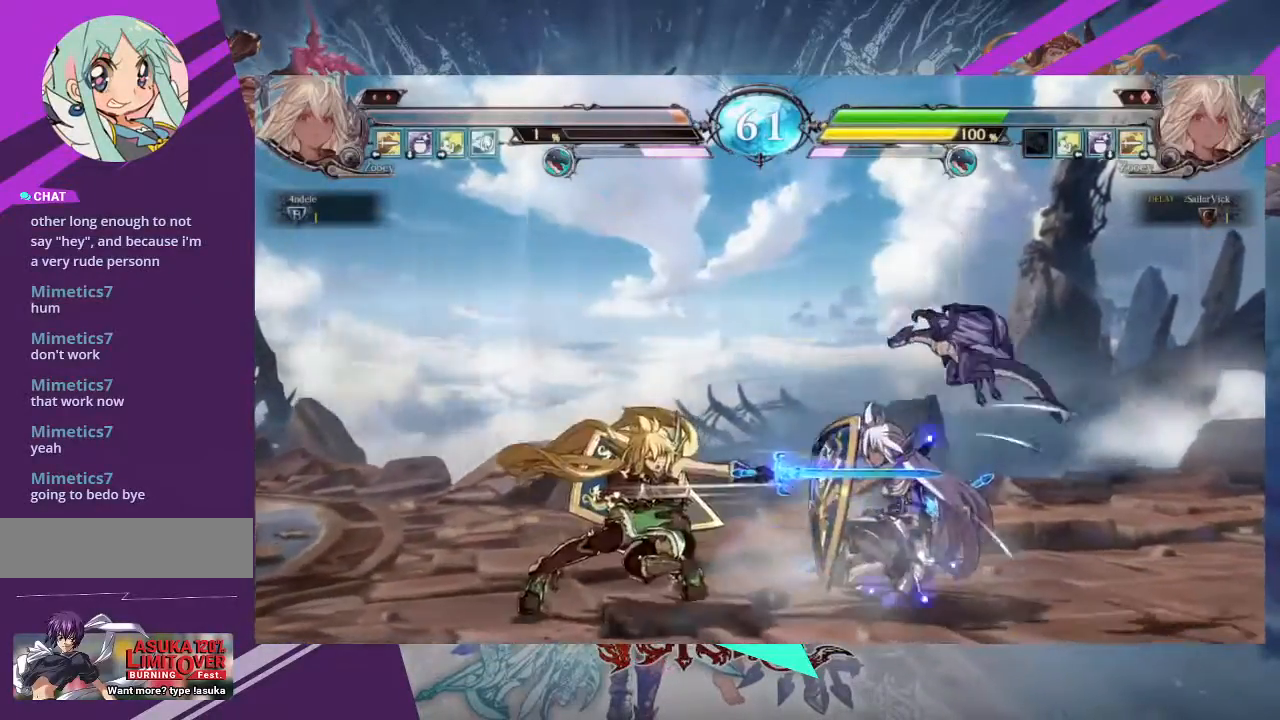
{"buttons": [], "left_stick": "right"}
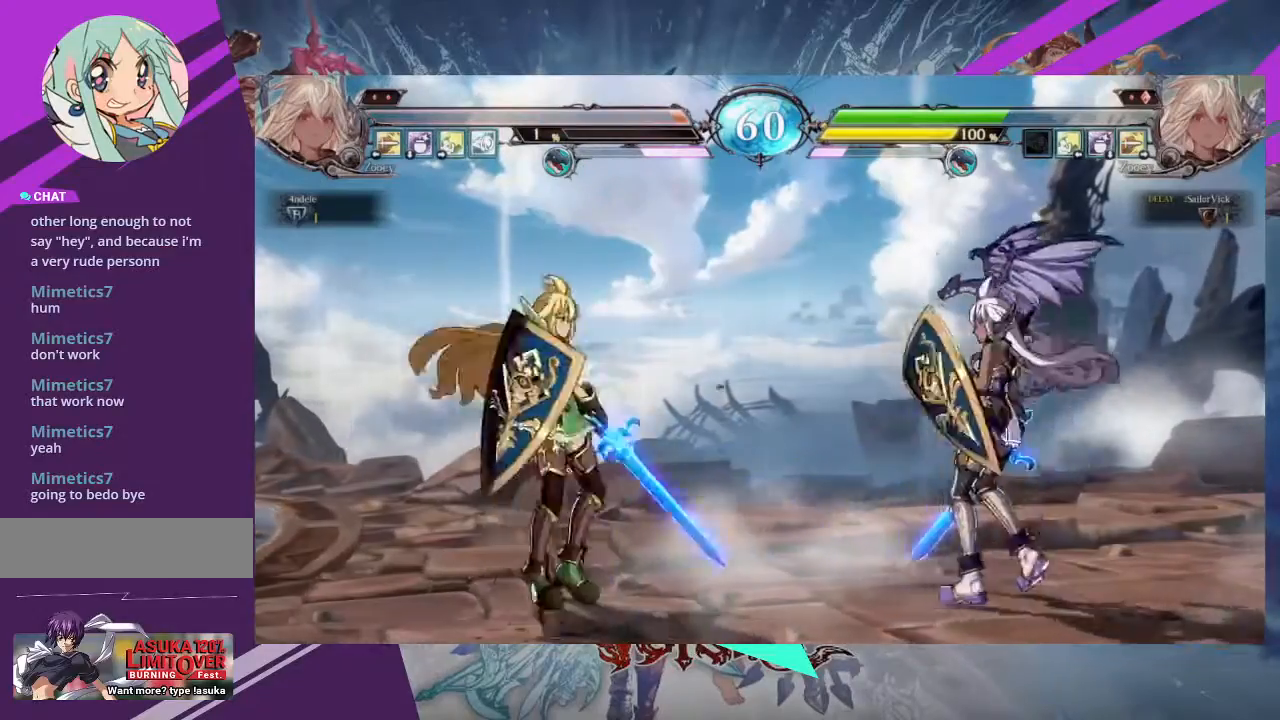
{"buttons": [], "left_stick": "up-left", "events": [[167, "left_stick", "up-left"]]}
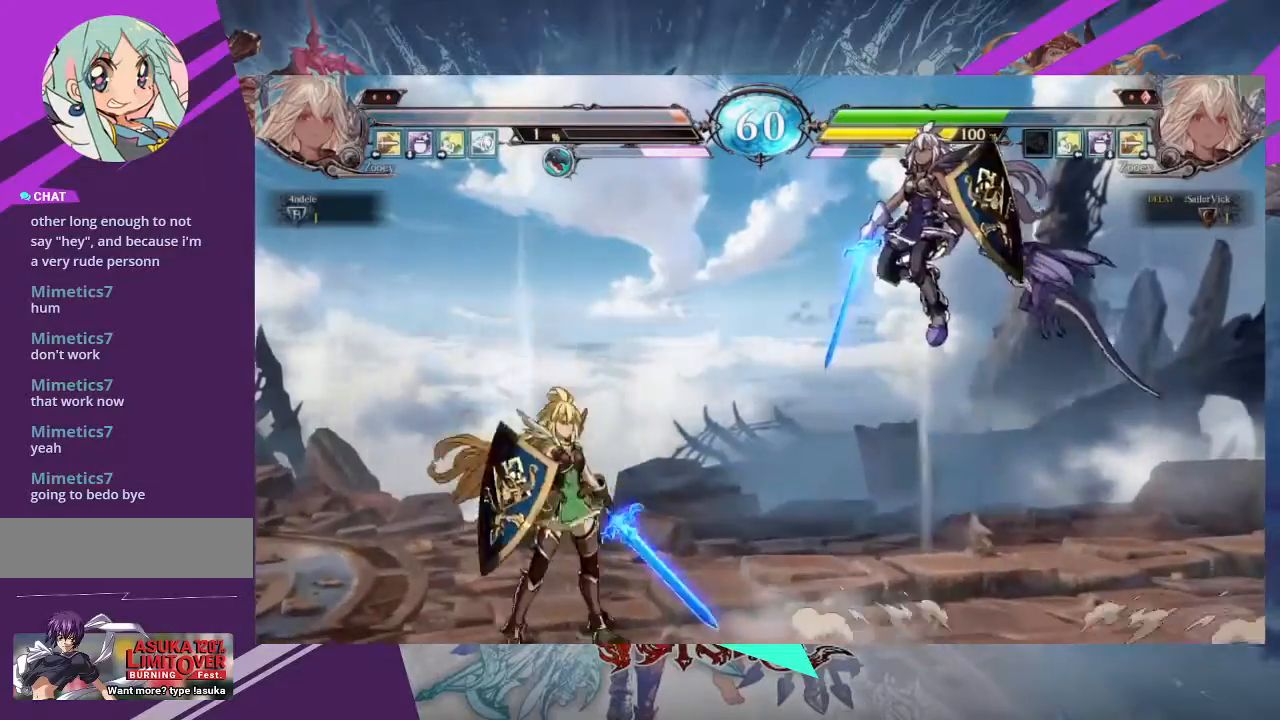
{"buttons": [], "left_stick": "center", "events": [[67, "left_stick", "center"], [200, "TRIANGLE", "down"], [333, "TRIANGLE", "up"]]}
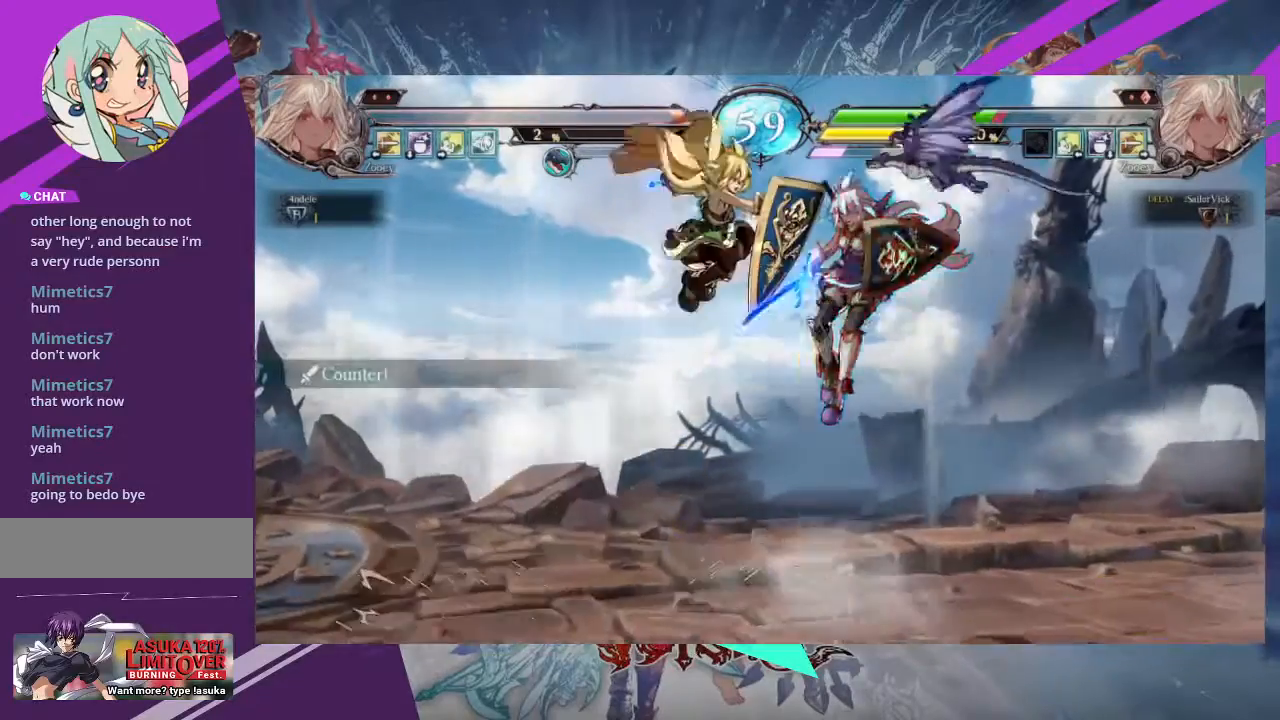
{"buttons": ["SQUARE"], "left_stick": "right", "events": [[267, "left_stick", "right"], [301, "SQUARE", "down"]]}
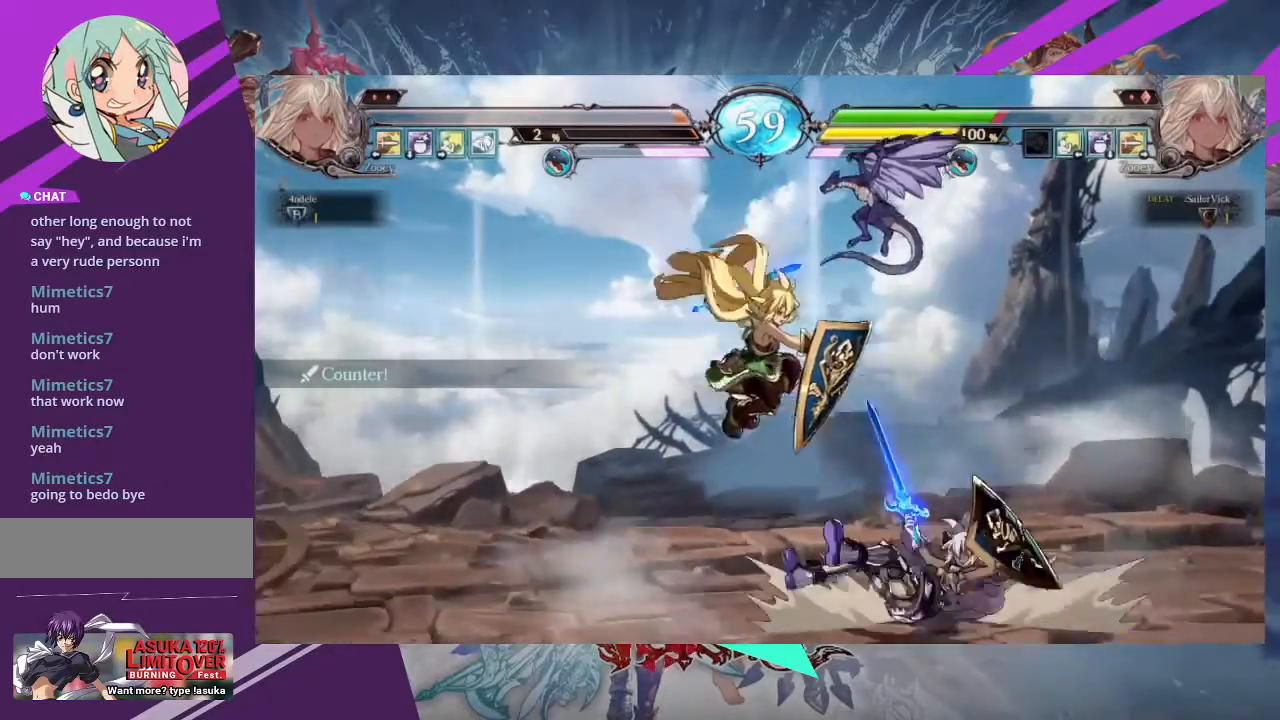
{"buttons": [], "left_stick": "down-right", "events": [[167, "SQUARE", "up"], [234, "left_stick", "down-right"]]}